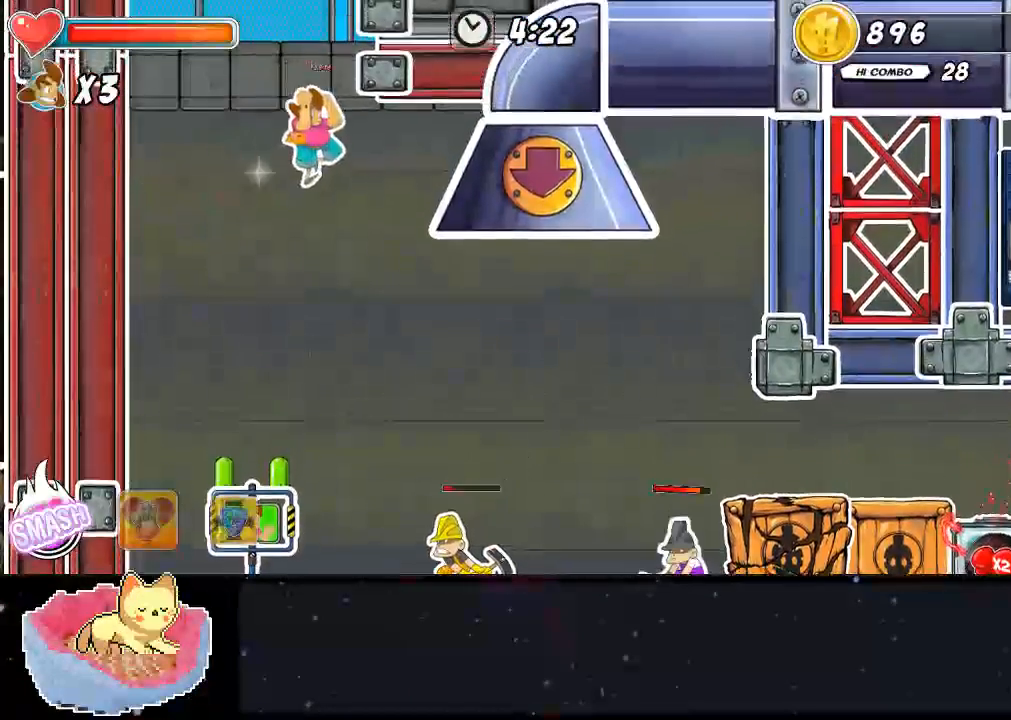
Gameplay with a controller (Xbox layout); each line is a JSON object with the inputs held at the frame after it (dt_ms = milliseconds from this image to that frame). "events" lists button and stick changes between this image and that frame as [ms after this image, input, new state], when the widget could be followed in between. Not read: L3 R3.
{"dt_ms": 500, "buttons": ["X"], "left_stick": "center", "right_stick": "center", "events": [[67, "DPAD_RIGHT", "up"], [367, "DPAD_RIGHT", "down"], [500, "DPAD_RIGHT", "up"], [500, "X", "down"]]}
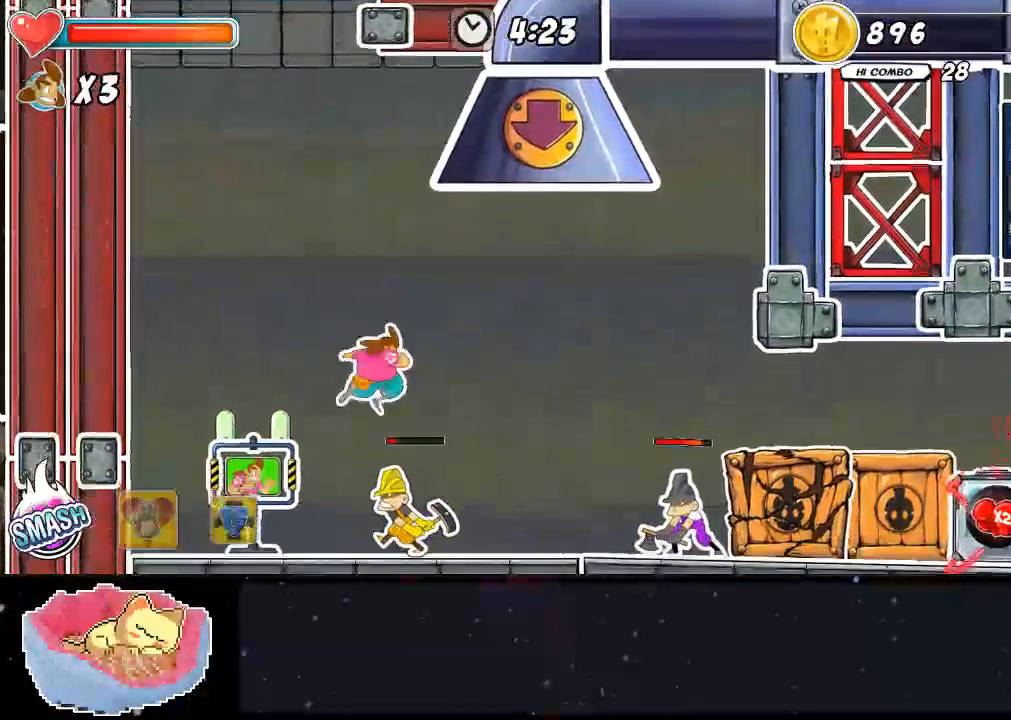
{"dt_ms": 500, "buttons": ["X"], "left_stick": "center", "right_stick": "center", "events": [[333, "X", "up"], [400, "X", "down"]]}
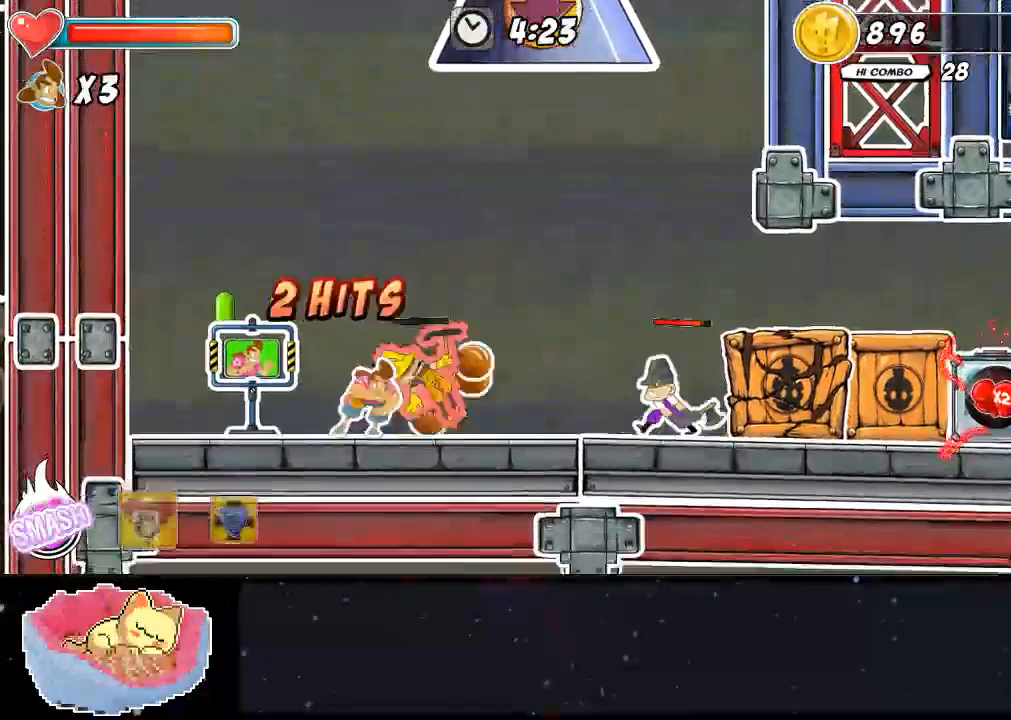
{"dt_ms": 500, "buttons": ["Y"], "left_stick": "center", "right_stick": "center", "events": [[67, "X", "up"], [133, "X", "down"], [167, "X", "up"], [267, "DPAD_UP", "down"], [267, "Y", "down"], [433, "Y", "up"], [500, "DPAD_UP", "up"], [500, "Y", "down"]]}
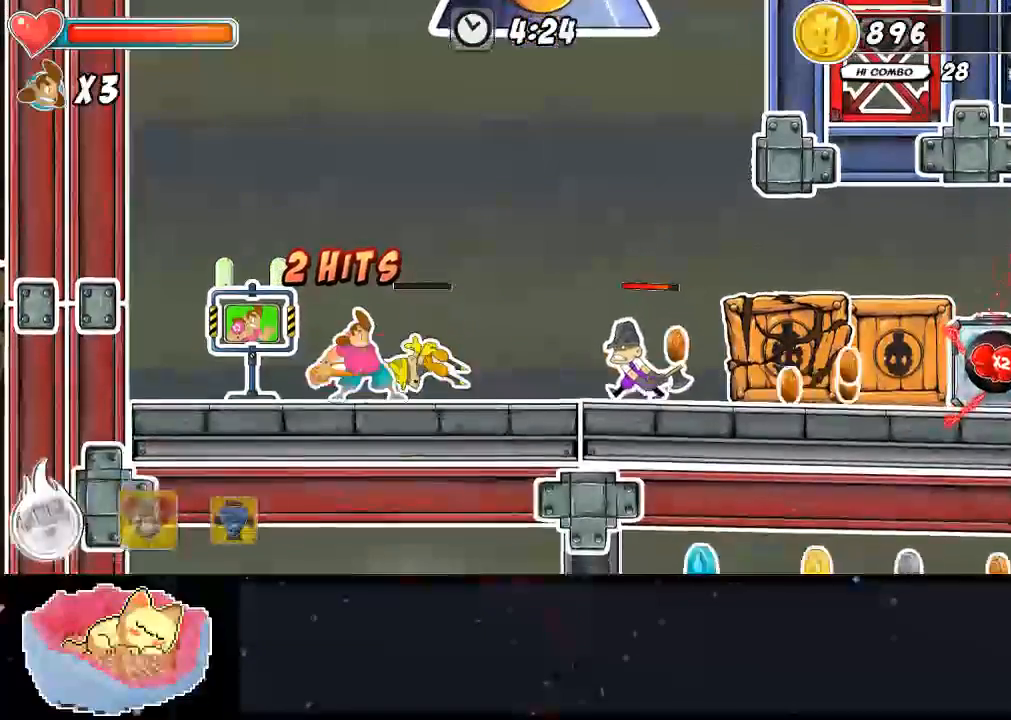
{"dt_ms": 1000, "buttons": ["X"], "left_stick": "center", "right_stick": "center"}
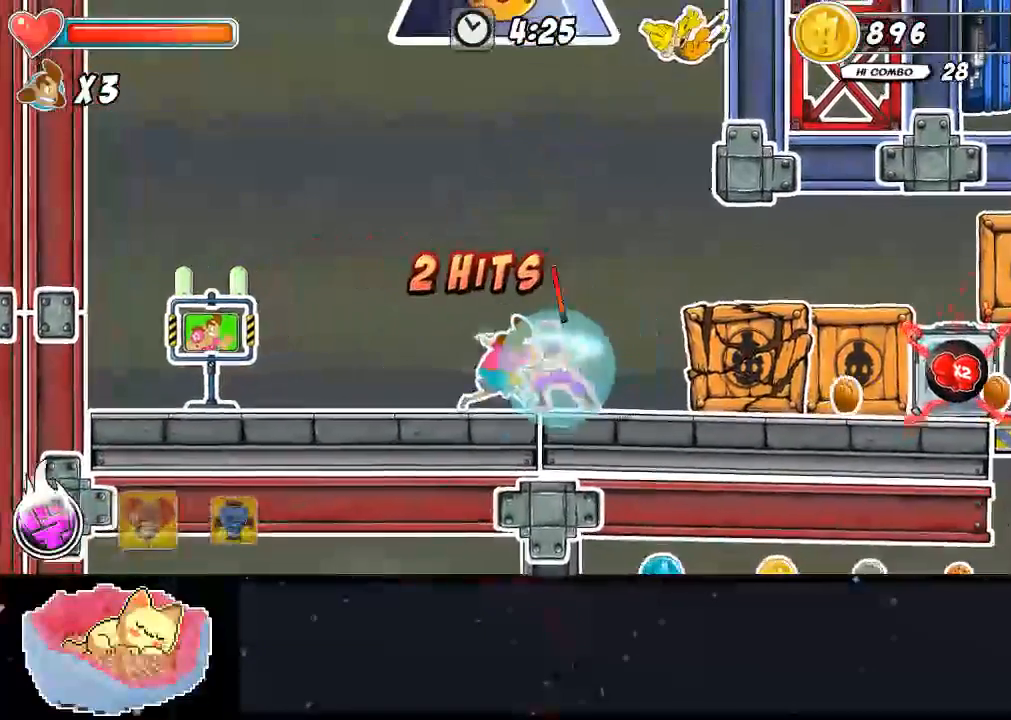
{"dt_ms": 500, "buttons": ["Y", "DPAD_UP"], "left_stick": "center", "right_stick": "center", "events": [[433, "DPAD_UP", "down"], [433, "Y", "down"], [467, "X", "up"]]}
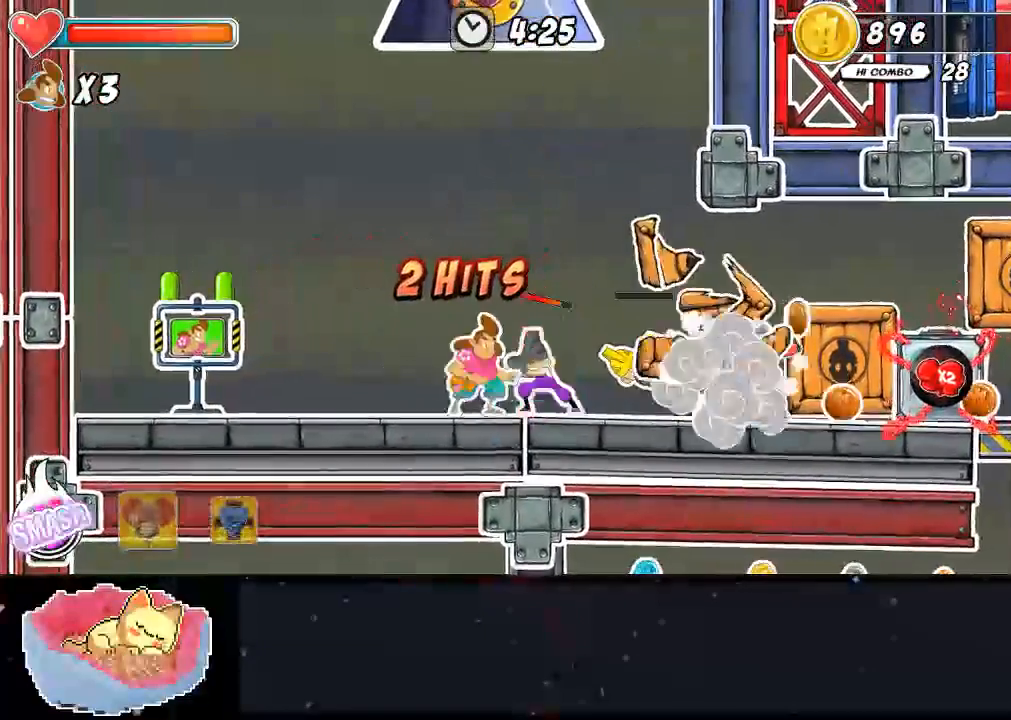
{"dt_ms": 1000, "buttons": [], "left_stick": "center", "right_stick": "center"}
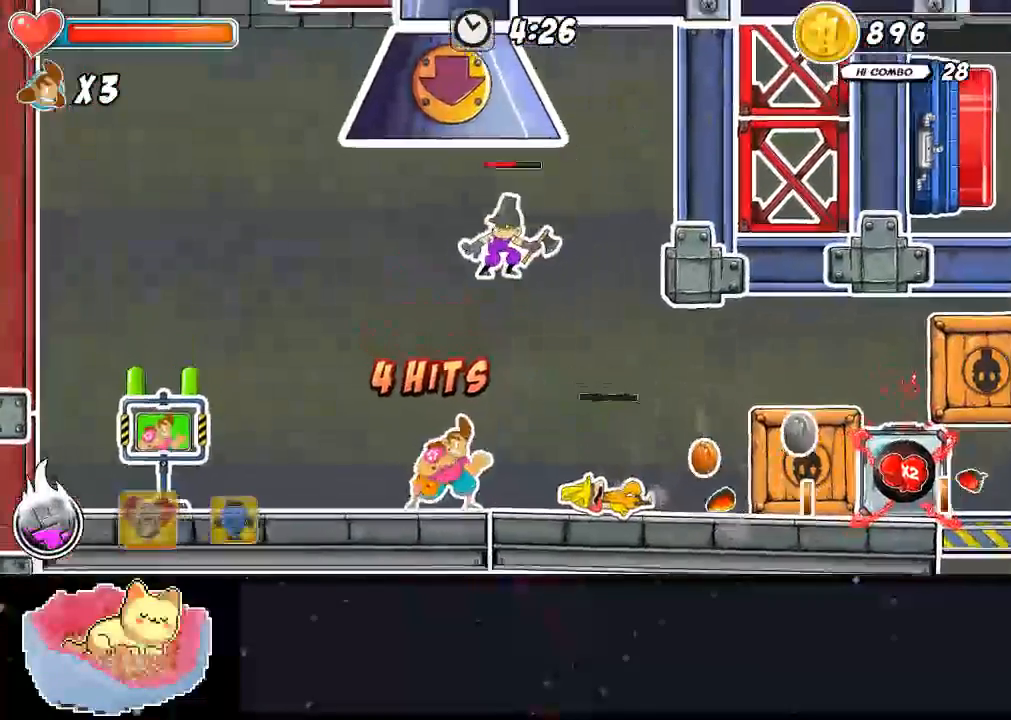
{"dt_ms": 1000, "buttons": [], "left_stick": "center", "right_stick": "center"}
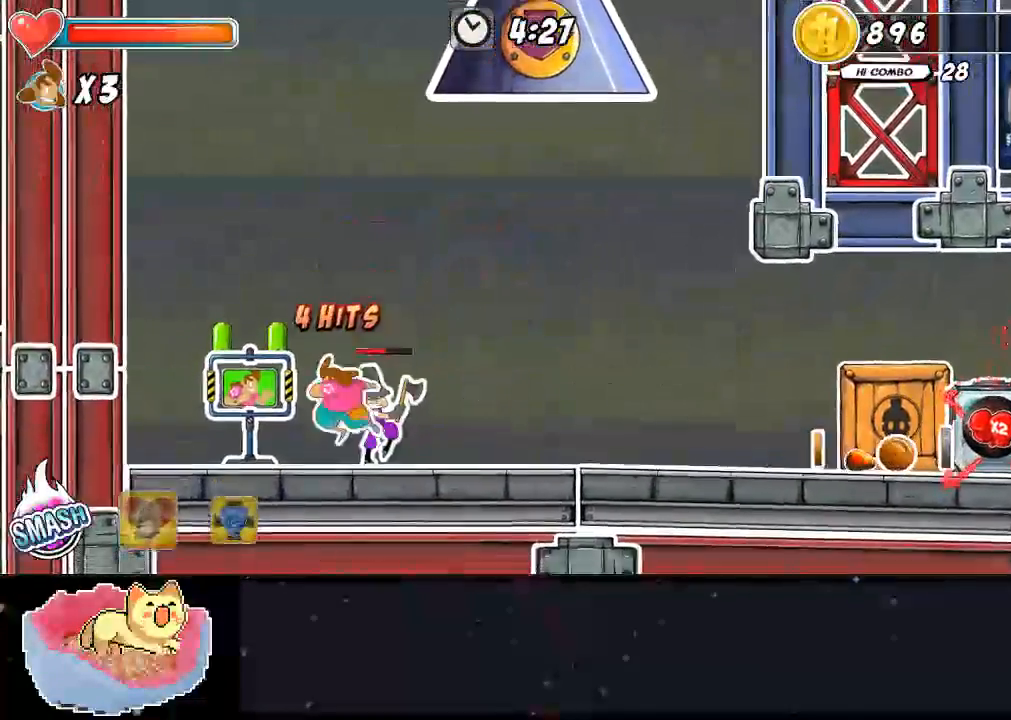
{"dt_ms": 500, "buttons": ["X", "DPAD_RIGHT"], "left_stick": "center", "right_stick": "center", "events": [[100, "X", "down"], [233, "DPAD_RIGHT", "down"], [433, "X", "up"], [500, "X", "down"]]}
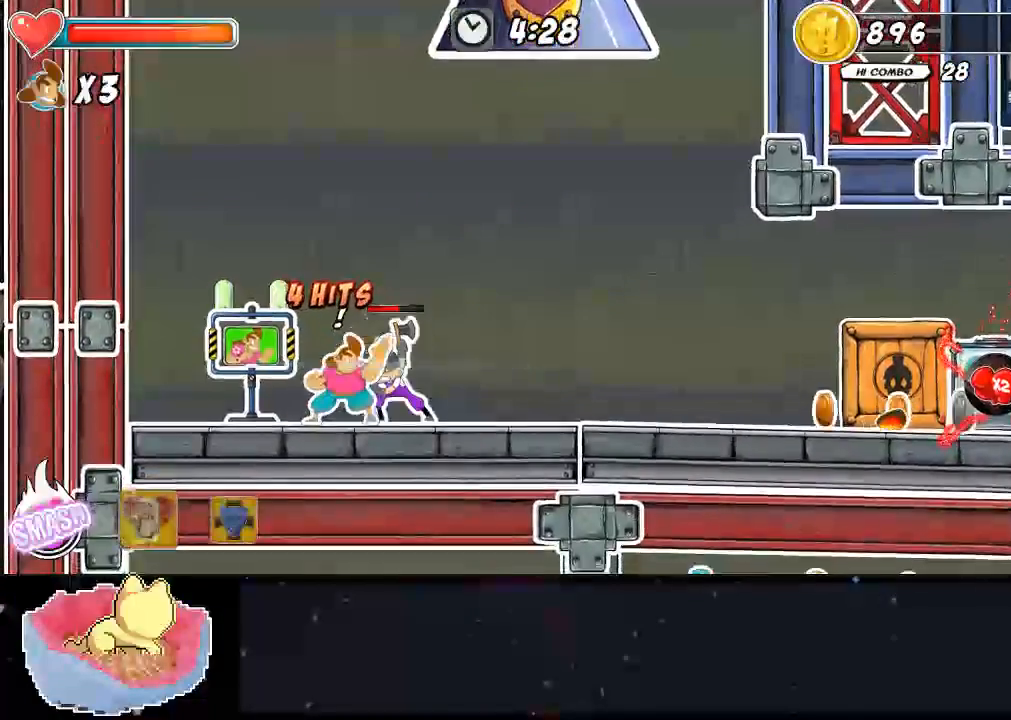
{"dt_ms": 500, "buttons": ["X"], "left_stick": "center", "right_stick": "center", "events": [[233, "DPAD_RIGHT", "up"], [233, "X", "up"], [300, "X", "down"], [367, "X", "up"], [433, "X", "down"]]}
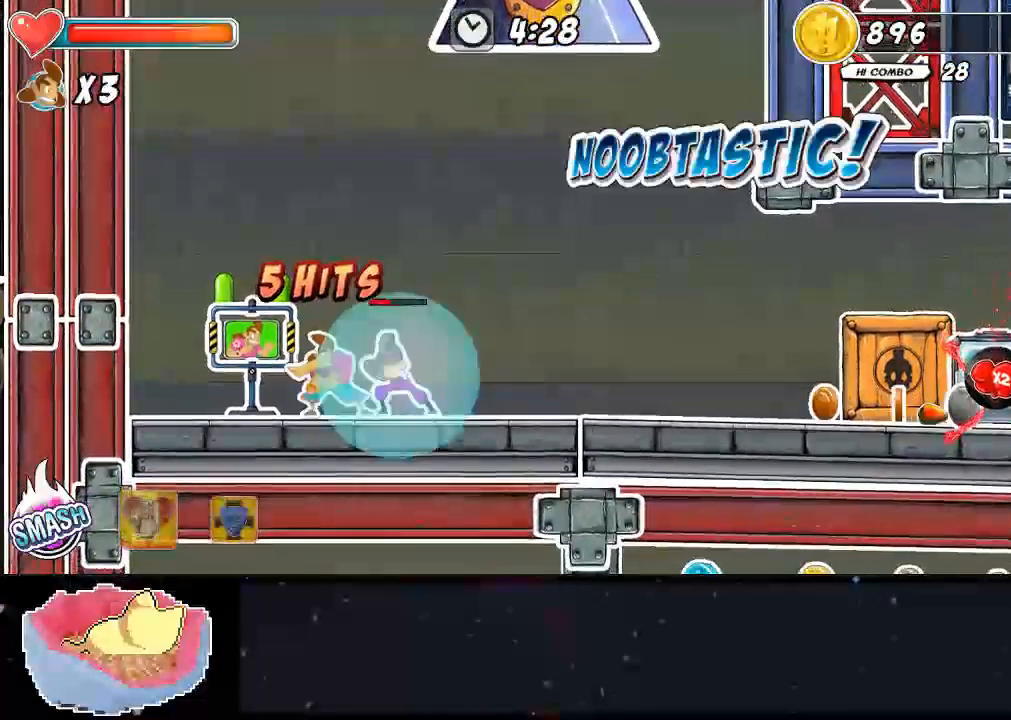
{"dt_ms": 500, "buttons": ["X", "DPAD_UP", "DPAD_RIGHT"], "left_stick": "center", "right_stick": "center", "events": [[67, "X", "up"], [233, "X", "down"], [300, "X", "up"], [367, "X", "down"], [500, "DPAD_RIGHT", "down"], [500, "DPAD_UP", "down"]]}
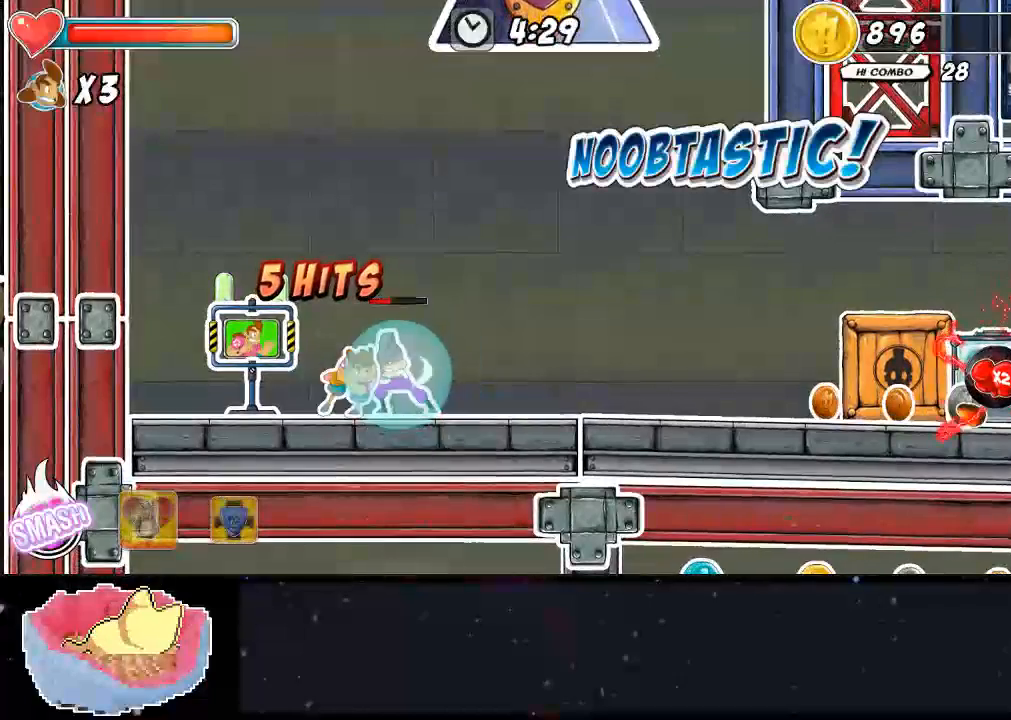
{"dt_ms": 500, "buttons": ["DPAD_UP"], "left_stick": "center", "right_stick": "center", "events": [[33, "DPAD_RIGHT", "up"], [67, "X", "up"], [167, "X", "down"], [233, "X", "up"], [300, "X", "down"], [367, "X", "up"], [433, "X", "down"], [467, "X", "up"]]}
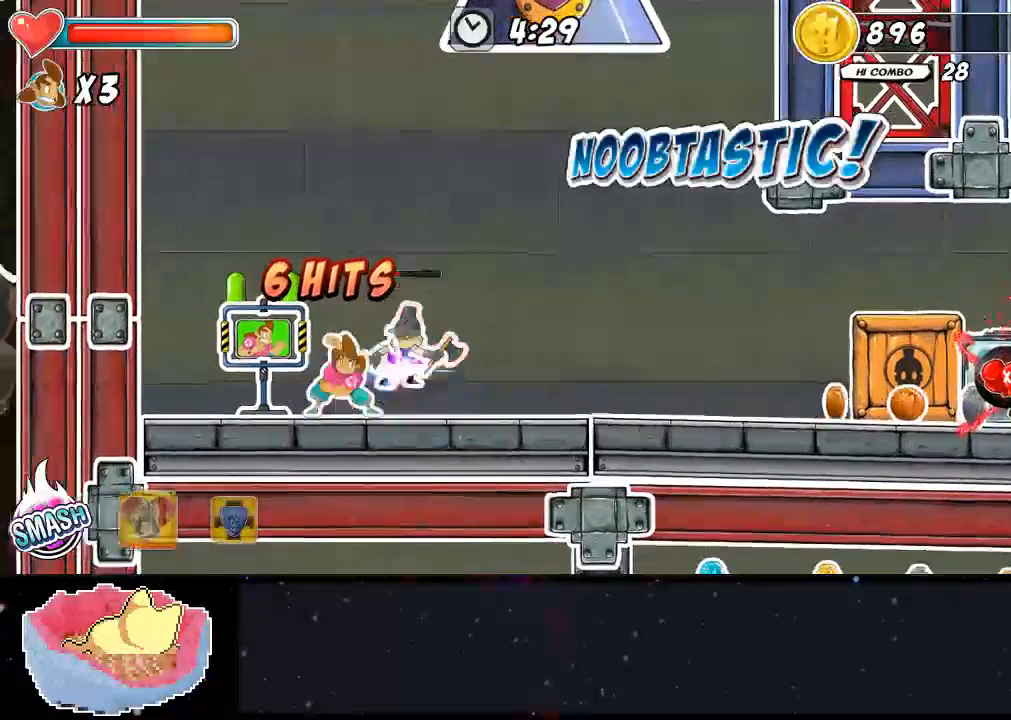
{"dt_ms": 500, "buttons": [], "left_stick": "center", "right_stick": "center", "events": [[67, "X", "down"], [133, "X", "up"], [233, "DPAD_UP", "up"]]}
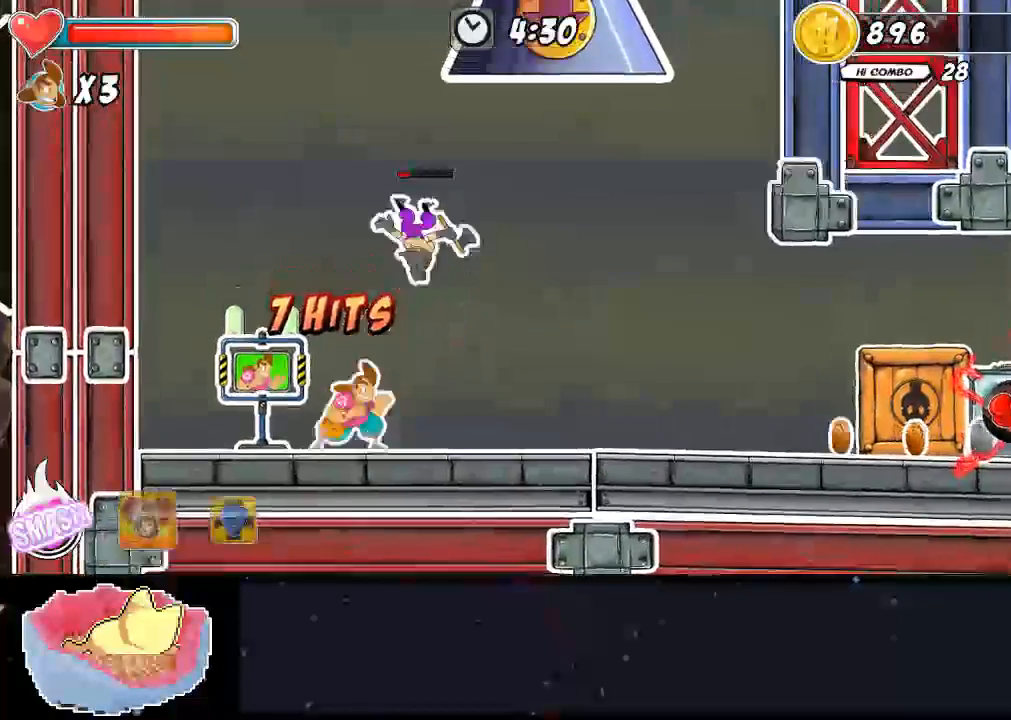
{"dt_ms": 500, "buttons": ["A", "B"], "left_stick": "center", "right_stick": "center", "events": [[167, "A", "down"], [200, "DPAD_RIGHT", "down"], [333, "DPAD_RIGHT", "up"], [367, "B", "down"], [467, "B", "up"], [500, "B", "down"]]}
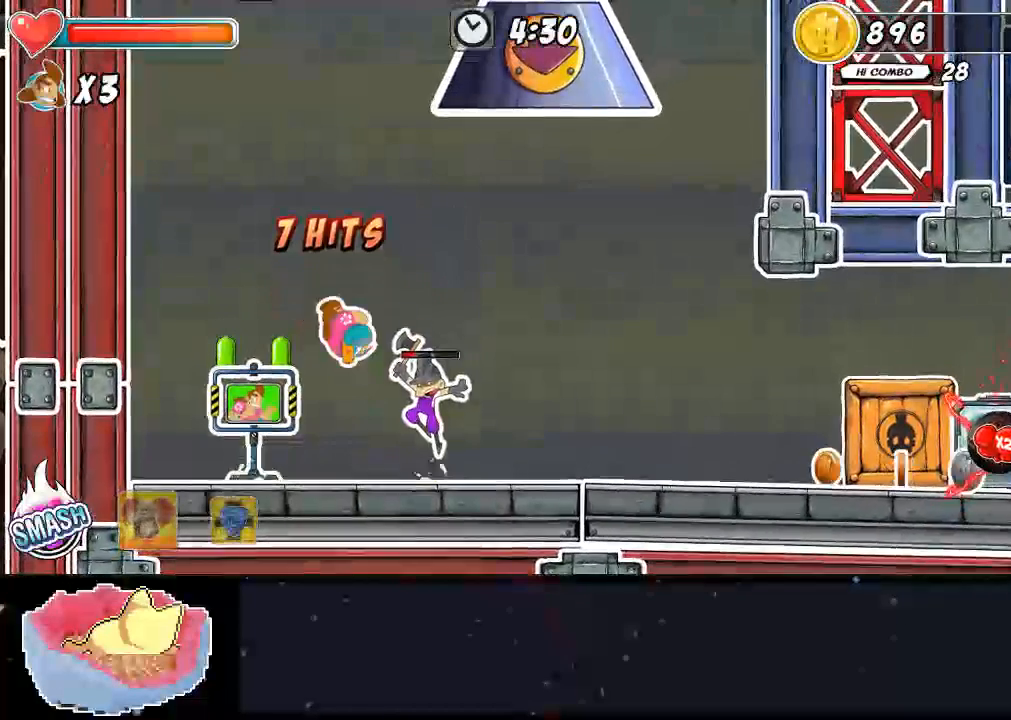
{"dt_ms": 500, "buttons": ["A", "B", "DPAD_RIGHT"], "left_stick": "center", "right_stick": "center", "events": [[67, "B", "up"], [100, "B", "down"], [200, "B", "up"], [233, "B", "down"], [467, "B", "up"], [467, "DPAD_RIGHT", "down"], [500, "B", "down"]]}
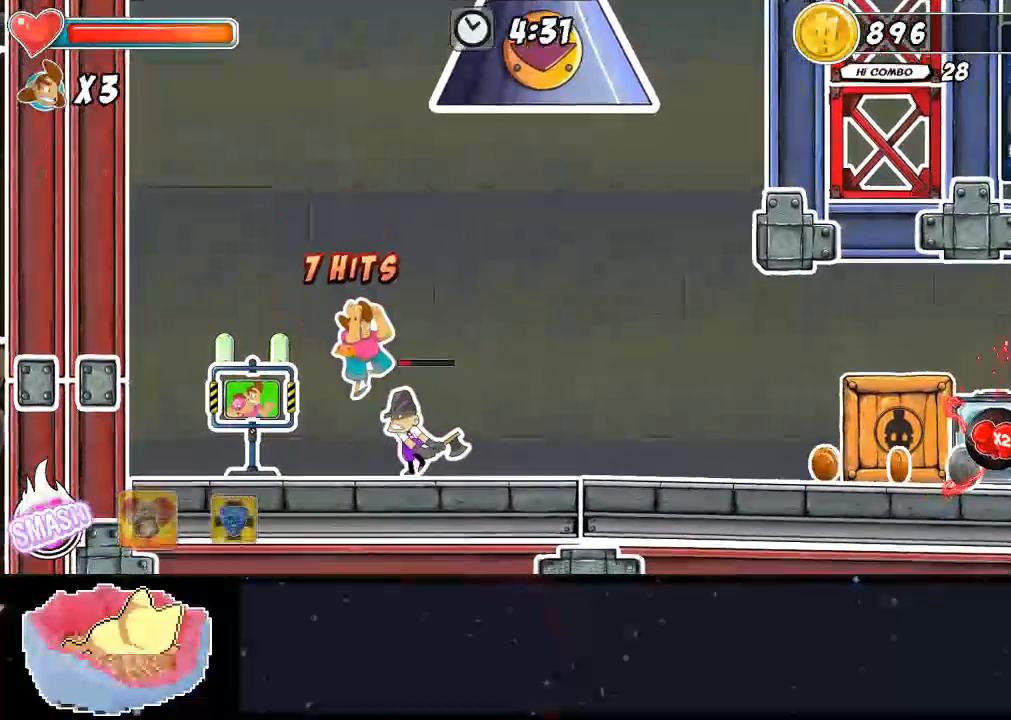
{"dt_ms": 500, "buttons": [], "left_stick": "center", "right_stick": "center"}
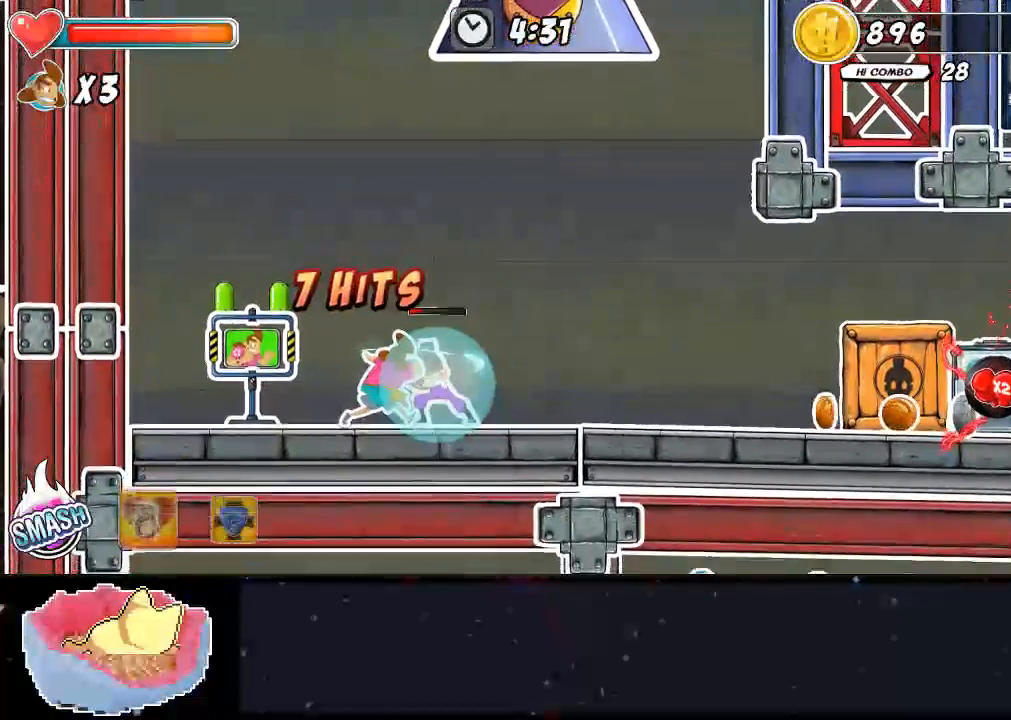
{"dt_ms": 500, "buttons": ["DPAD_UP"], "left_stick": "center", "right_stick": "center", "events": [[33, "X", "down"], [100, "A", "down"], [133, "X", "up"], [167, "DPAD_UP", "down"], [200, "X", "down"], [233, "A", "up"], [400, "X", "up"]]}
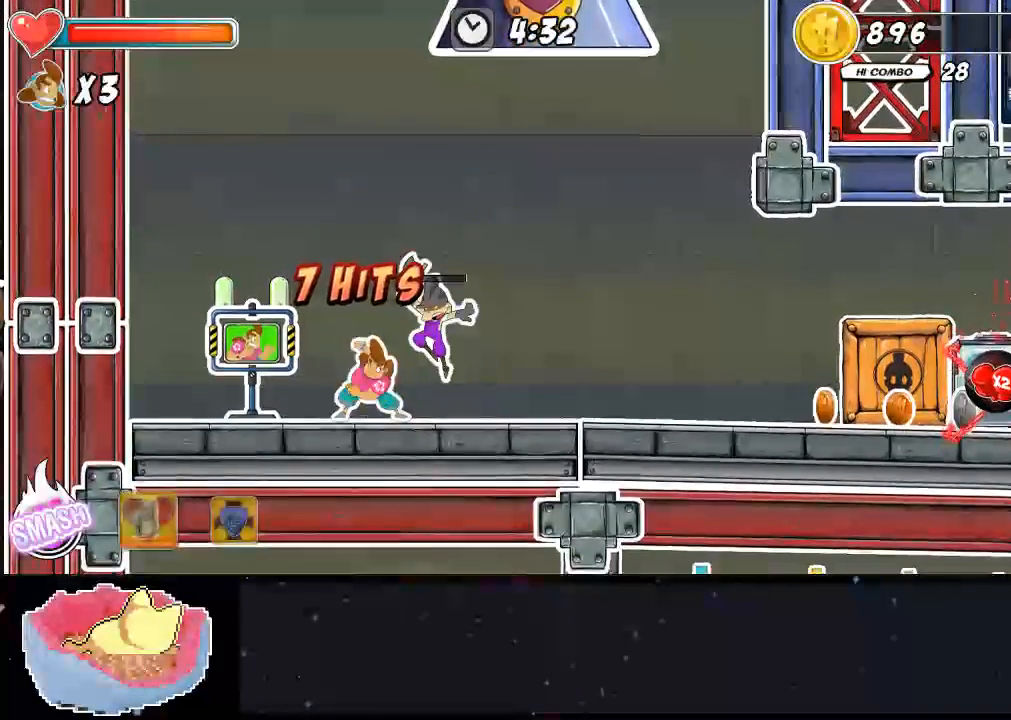
{"dt_ms": 500, "buttons": [], "left_stick": "center", "right_stick": "center", "events": [[100, "X", "down"], [267, "DPAD_UP", "up"], [300, "X", "up"]]}
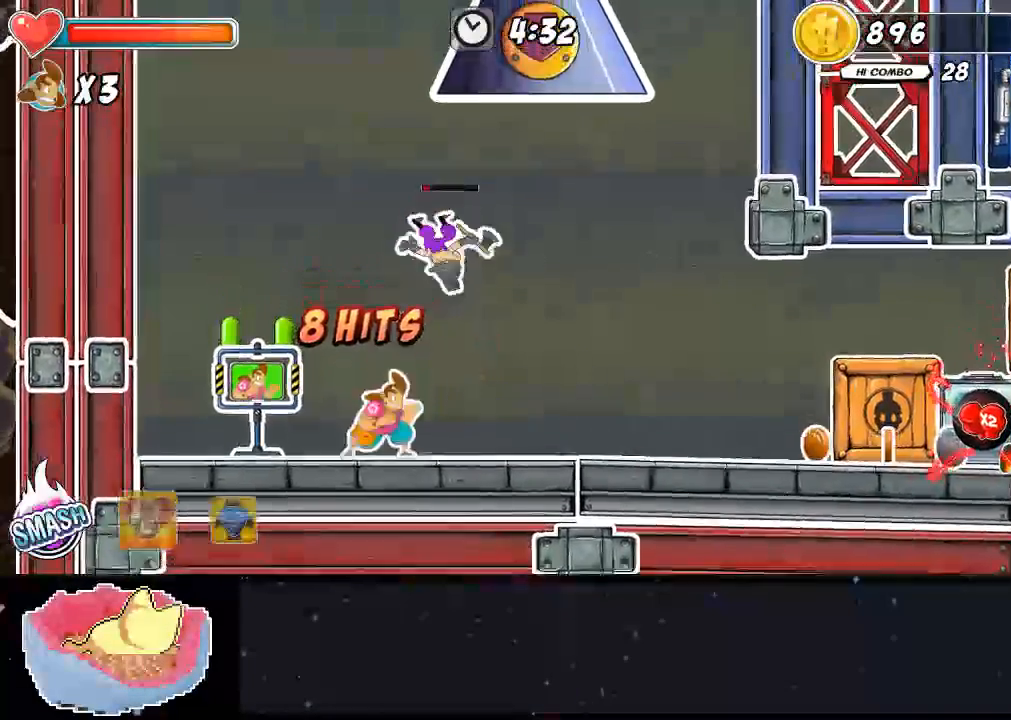
{"dt_ms": 500, "buttons": ["DPAD_RIGHT"], "left_stick": "center", "right_stick": "center", "events": [[100, "DPAD_RIGHT", "down"], [133, "X", "down"], [267, "DPAD_RIGHT", "up"], [433, "B", "down"], [433, "X", "up"], [467, "B", "up"], [467, "DPAD_RIGHT", "down"]]}
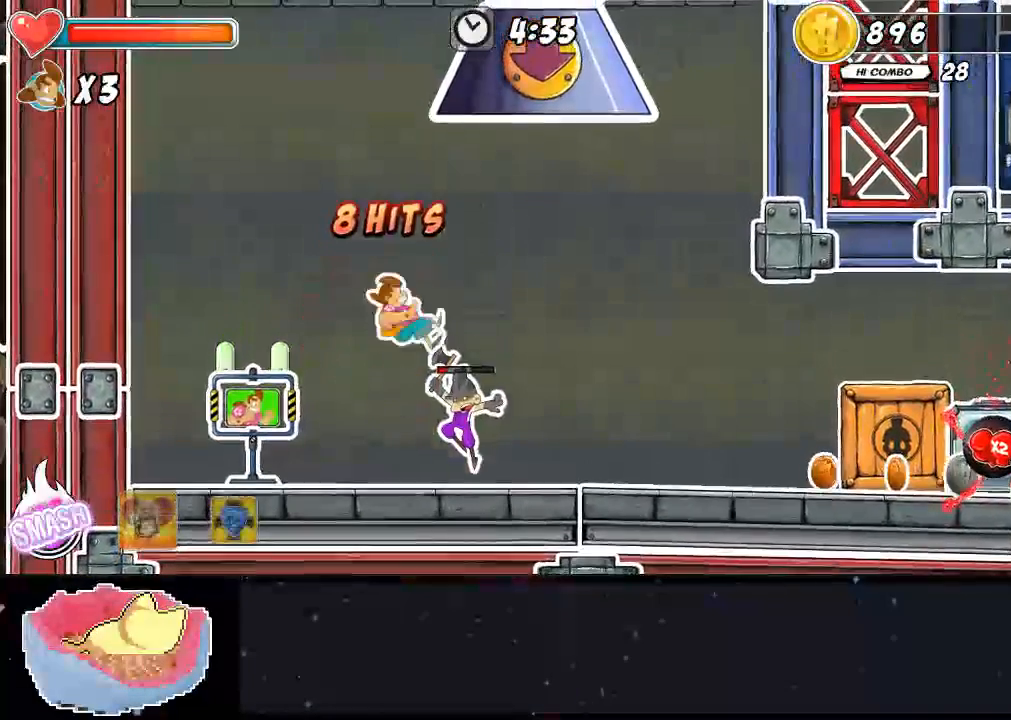
{"dt_ms": 500, "buttons": [], "left_stick": "center", "right_stick": "center"}
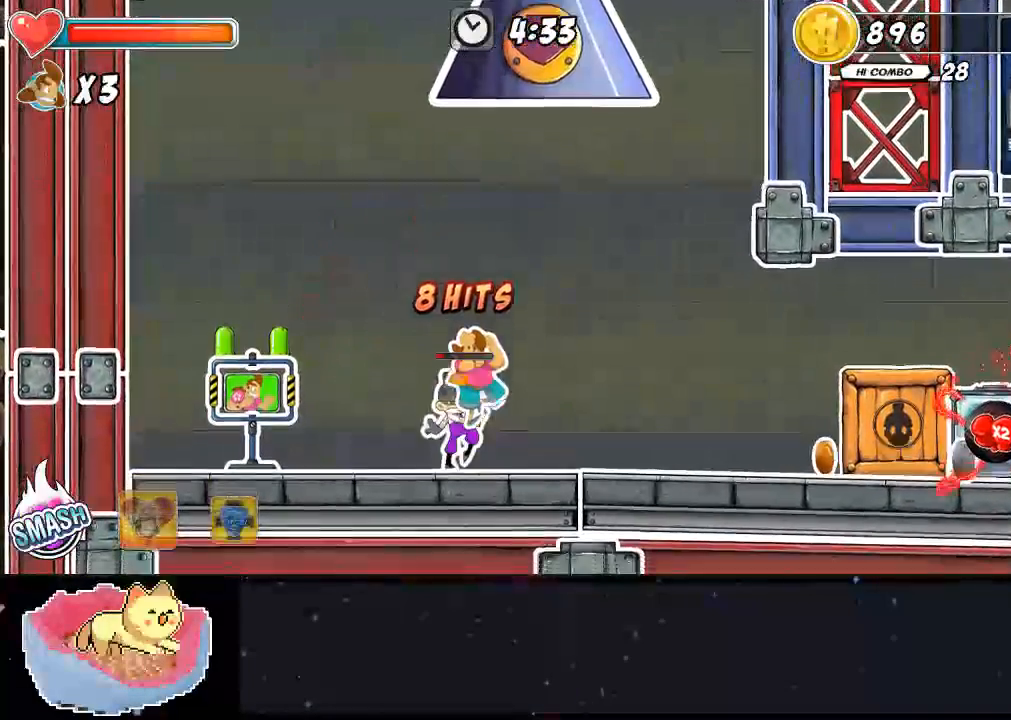
{"dt_ms": 500, "buttons": ["X"], "left_stick": "center", "right_stick": "center", "events": [[100, "X", "down"], [167, "X", "up"], [233, "X", "down"]]}
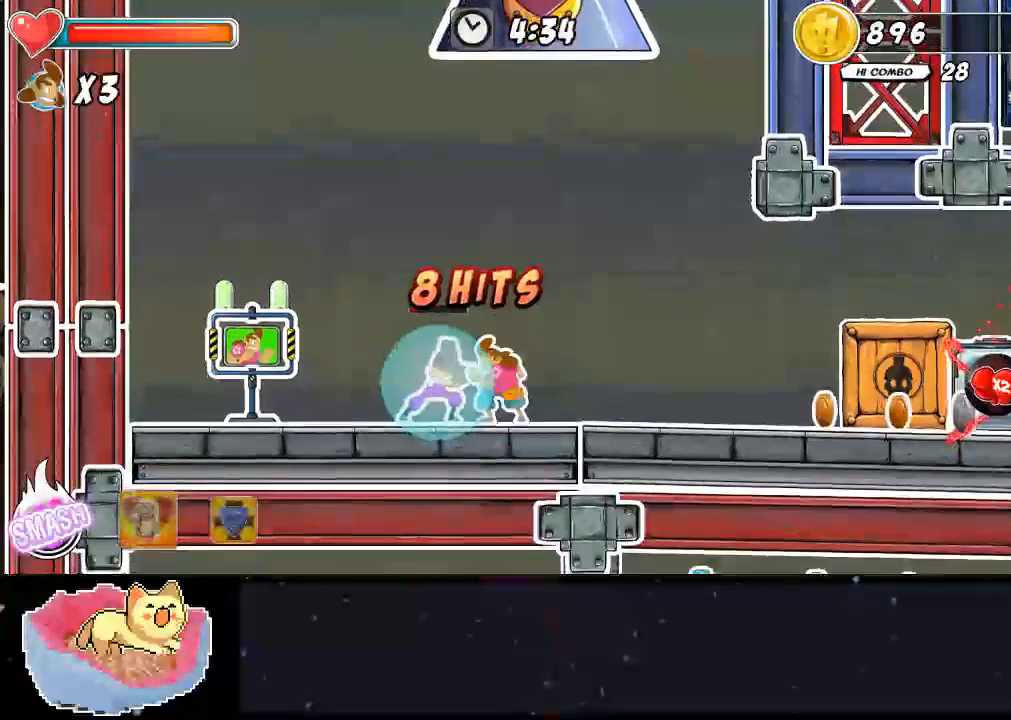
{"dt_ms": 500, "buttons": ["X", "DPAD_UP"], "left_stick": "center", "right_stick": "center", "events": [[67, "DPAD_UP", "down"], [200, "X", "up"], [267, "X", "down"], [333, "X", "up"], [400, "X", "down"]]}
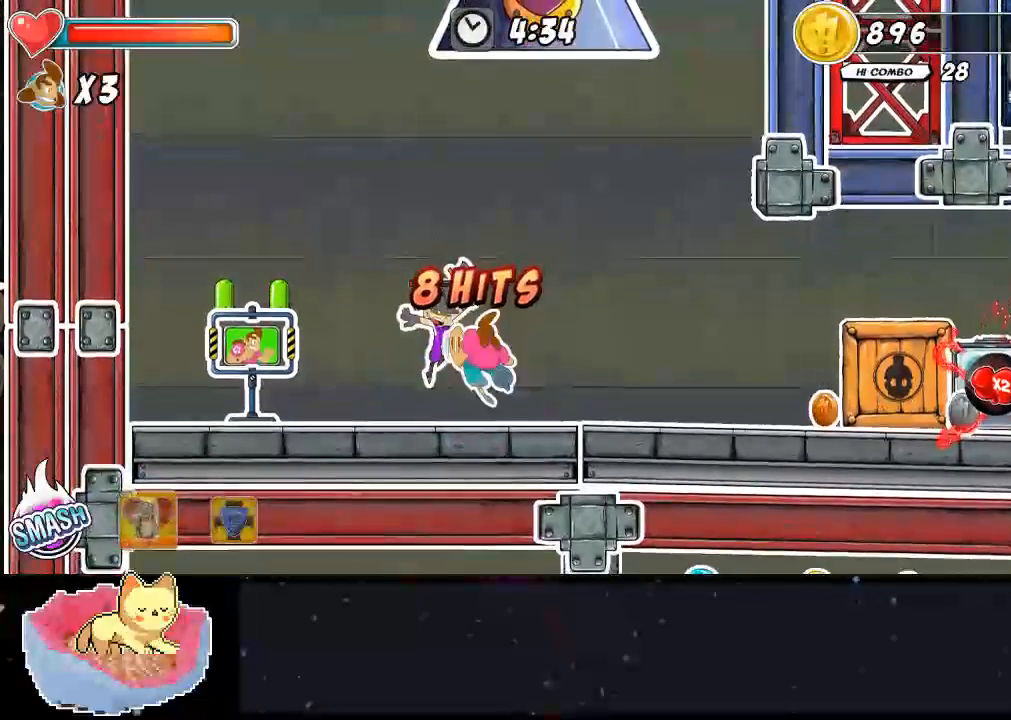
{"dt_ms": 1000, "buttons": [], "left_stick": "center", "right_stick": "center"}
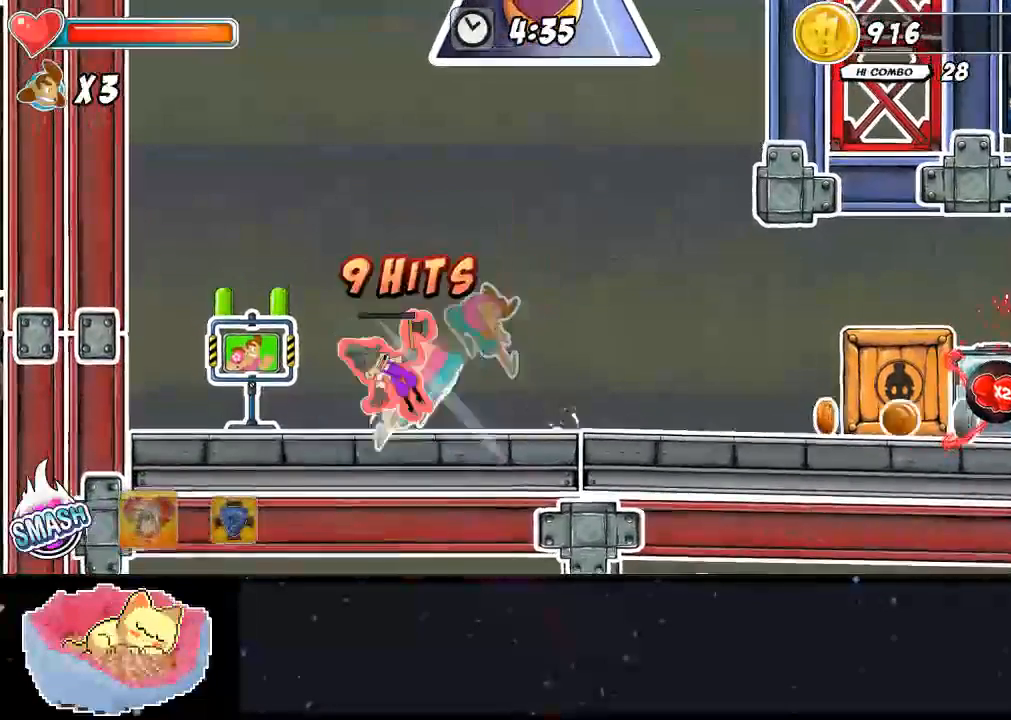
{"dt_ms": 500, "buttons": ["X"], "left_stick": "center", "right_stick": "center", "events": [[33, "B", "down"], [200, "B", "up"], [267, "B", "down"], [300, "B", "up"], [333, "X", "down"]]}